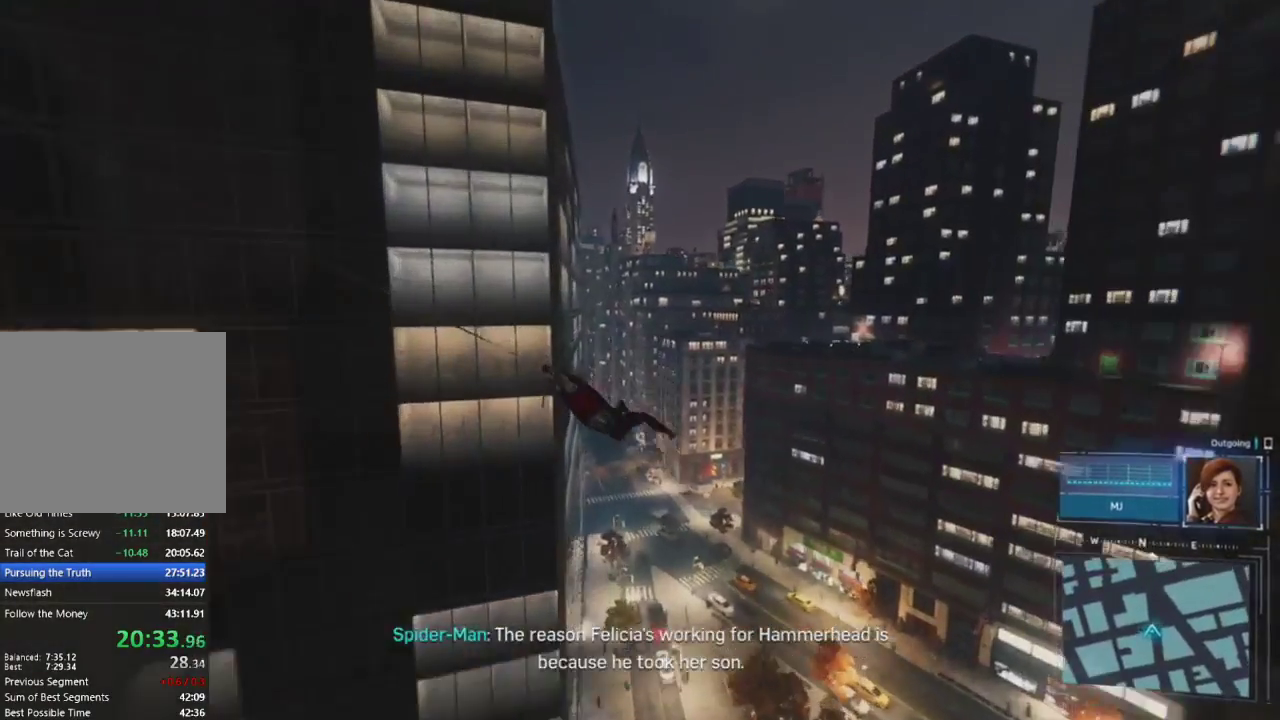
Gameplay with a controller (PlayStation layout); each line is a JSON object with the inputs held at the frame after it. "events" lists button and stick changes between this image and that frame as [ms after this image, input, new state], when the widget could be followed in between.
{"buttons": [], "left_stick": "up", "right_stick": "left", "events": [[267, "right_stick", "left"]]}
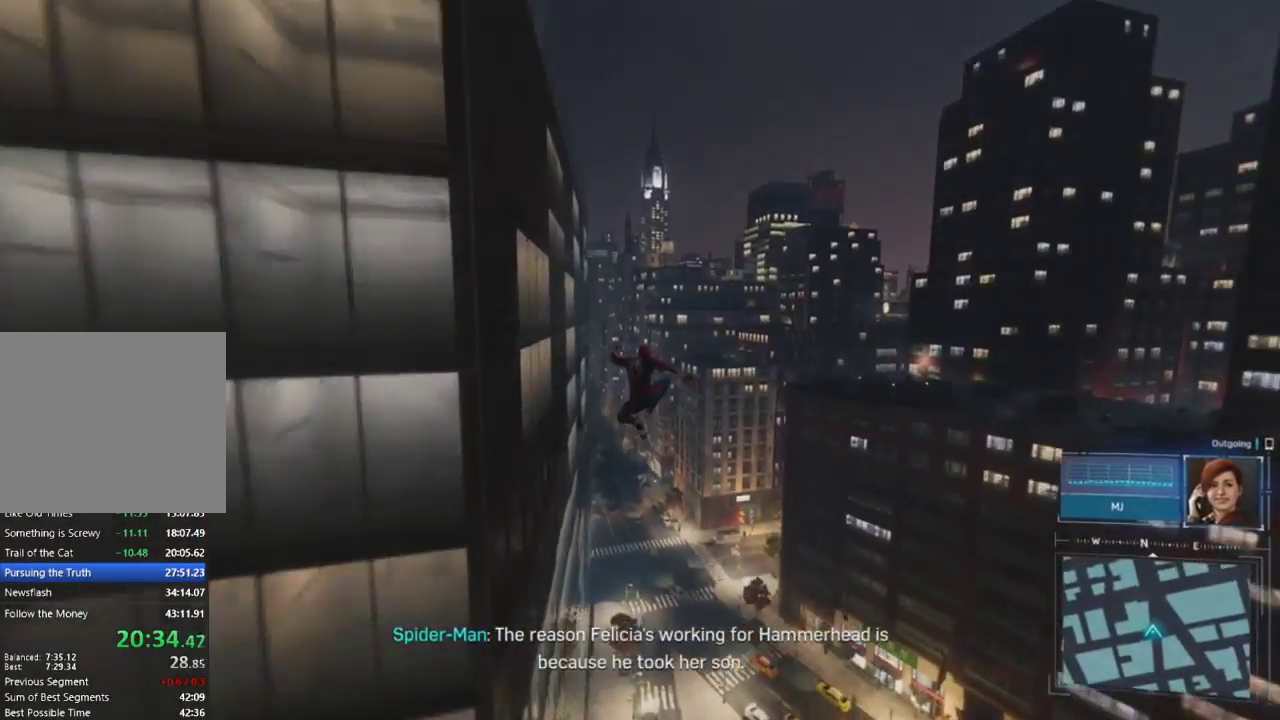
{"buttons": [], "left_stick": "up", "right_stick": "down-right", "events": [[17, "CROSS", "down"], [183, "CROSS", "up"], [200, "right_stick", "center"], [233, "CROSS", "down"], [400, "CROSS", "up"], [433, "right_stick", "down-right"]]}
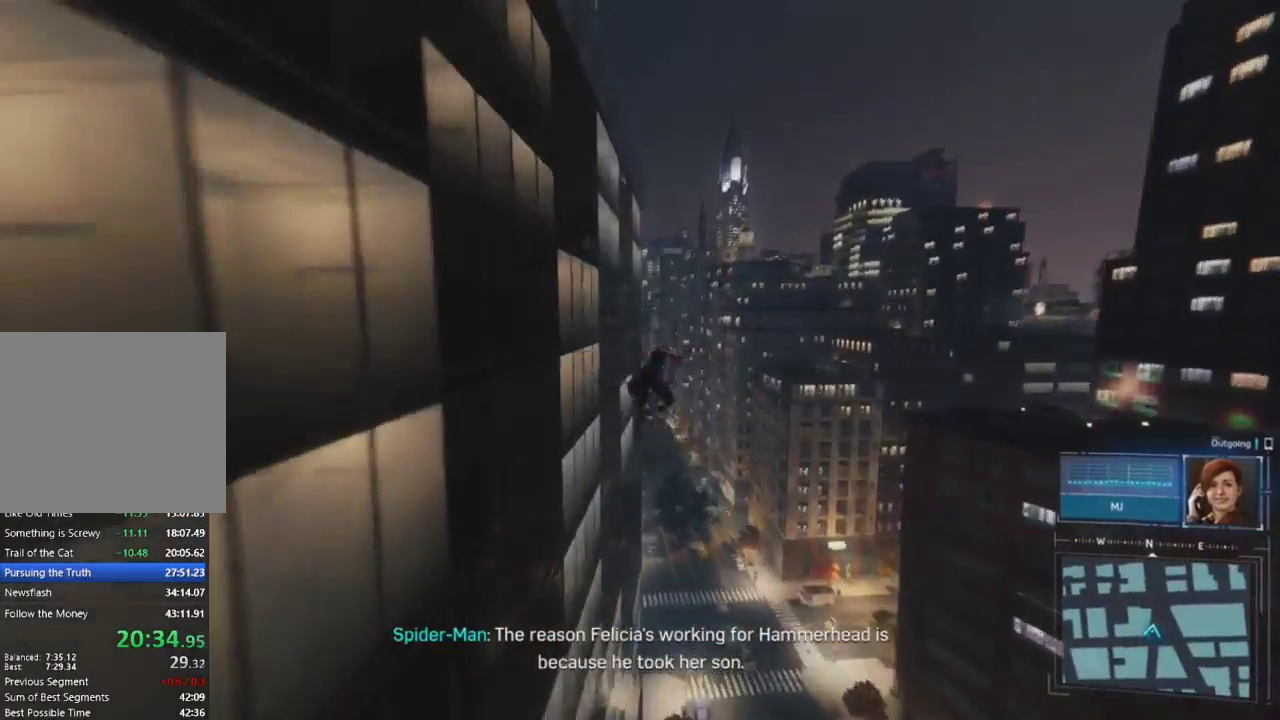
{"buttons": ["R2"], "left_stick": "up", "right_stick": "center", "events": [[83, "right_stick", "center"], [350, "R2", "down"]]}
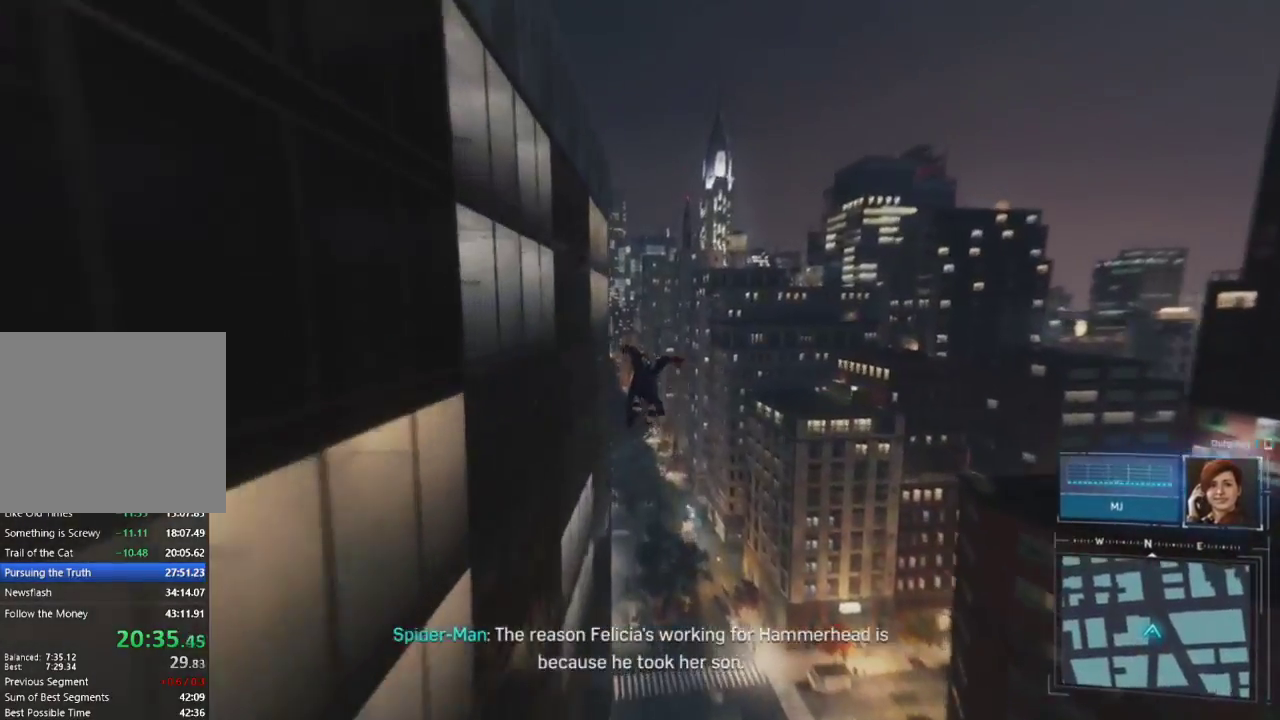
{"buttons": ["R2"], "left_stick": "up", "right_stick": "center", "events": [[117, "right_stick", "up-left"], [333, "right_stick", "up"], [450, "right_stick", "center"]]}
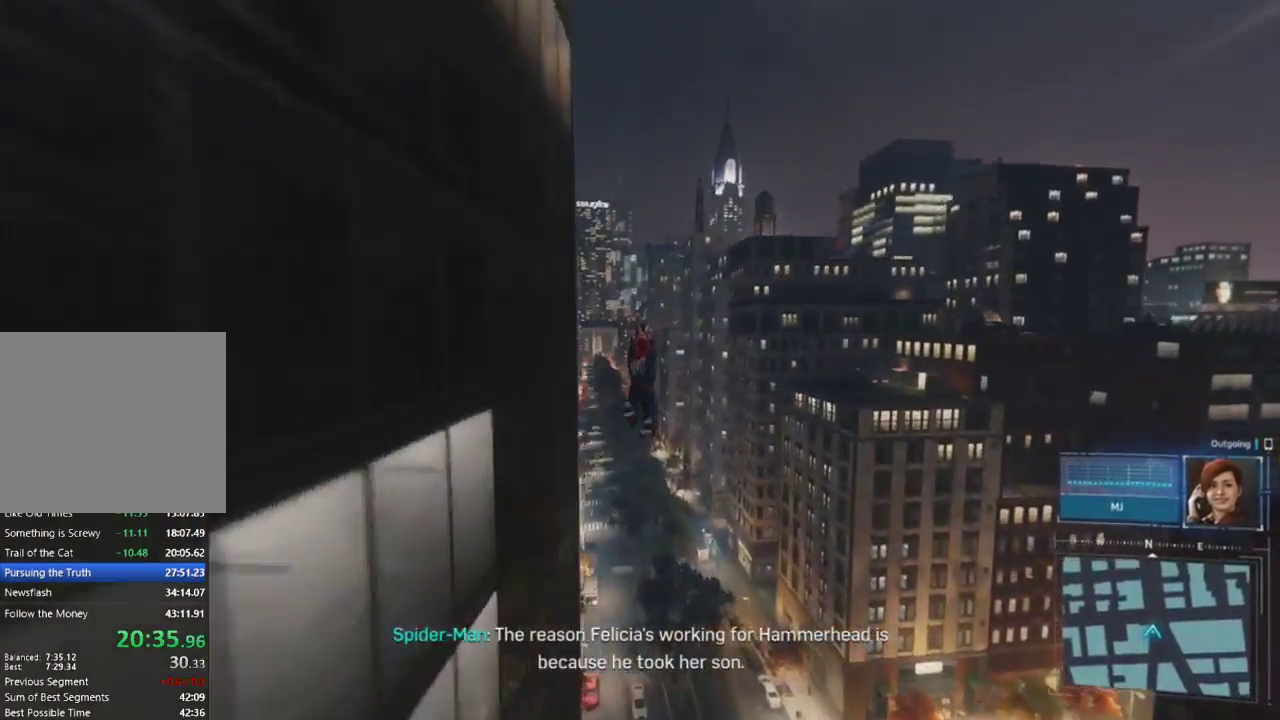
{"buttons": ["CROSS", "R2"], "left_stick": "up", "right_stick": "center", "events": [[400, "CROSS", "down"]]}
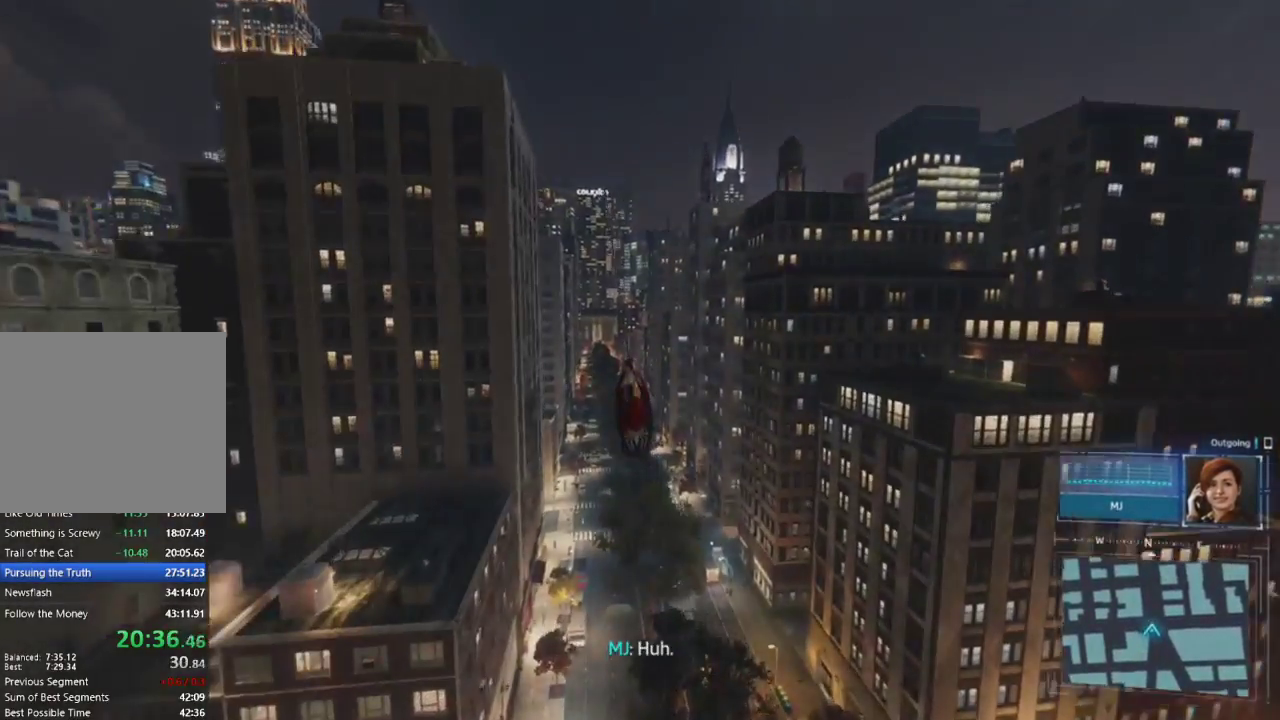
{"buttons": [], "left_stick": "up", "right_stick": "left", "events": [[50, "CROSS", "up"], [117, "R2", "up"], [333, "right_stick", "down-left"], [400, "right_stick", "left"]]}
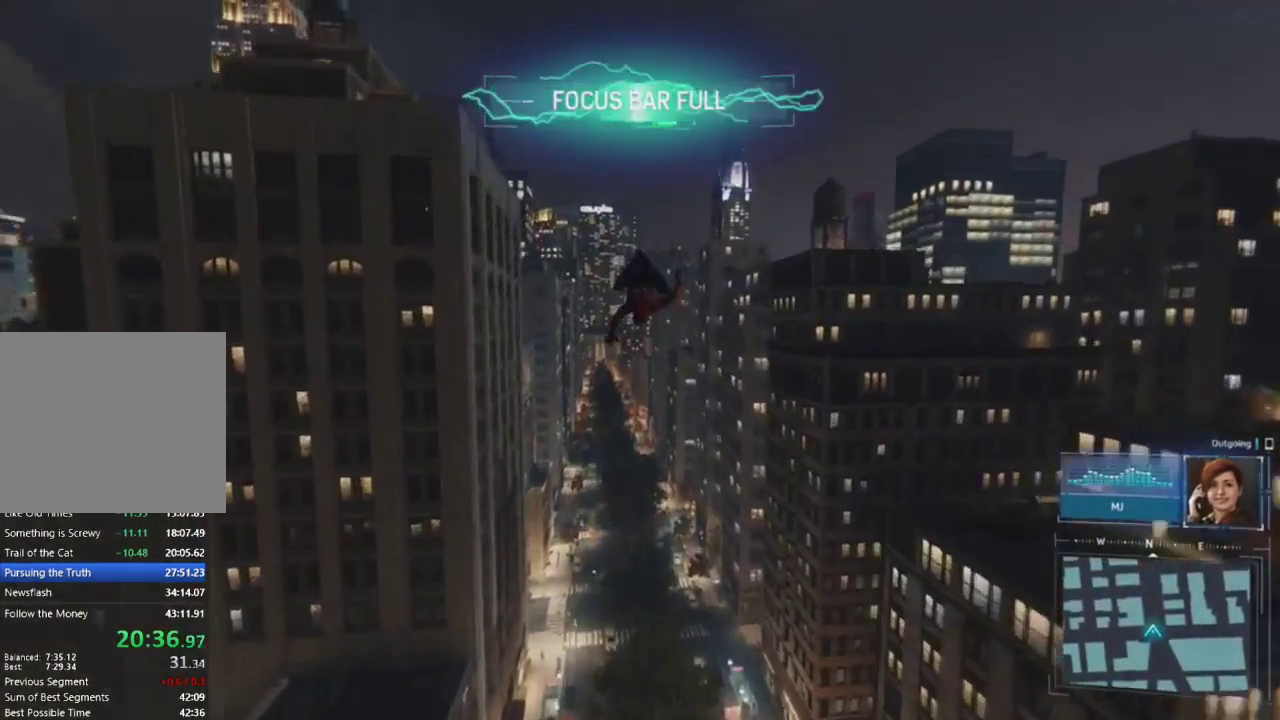
{"buttons": ["CROSS"], "left_stick": "up", "right_stick": "down-left", "events": [[50, "right_stick", "center"], [200, "CROSS", "down"], [350, "CROSS", "up"], [433, "right_stick", "down-left"], [450, "CROSS", "down"]]}
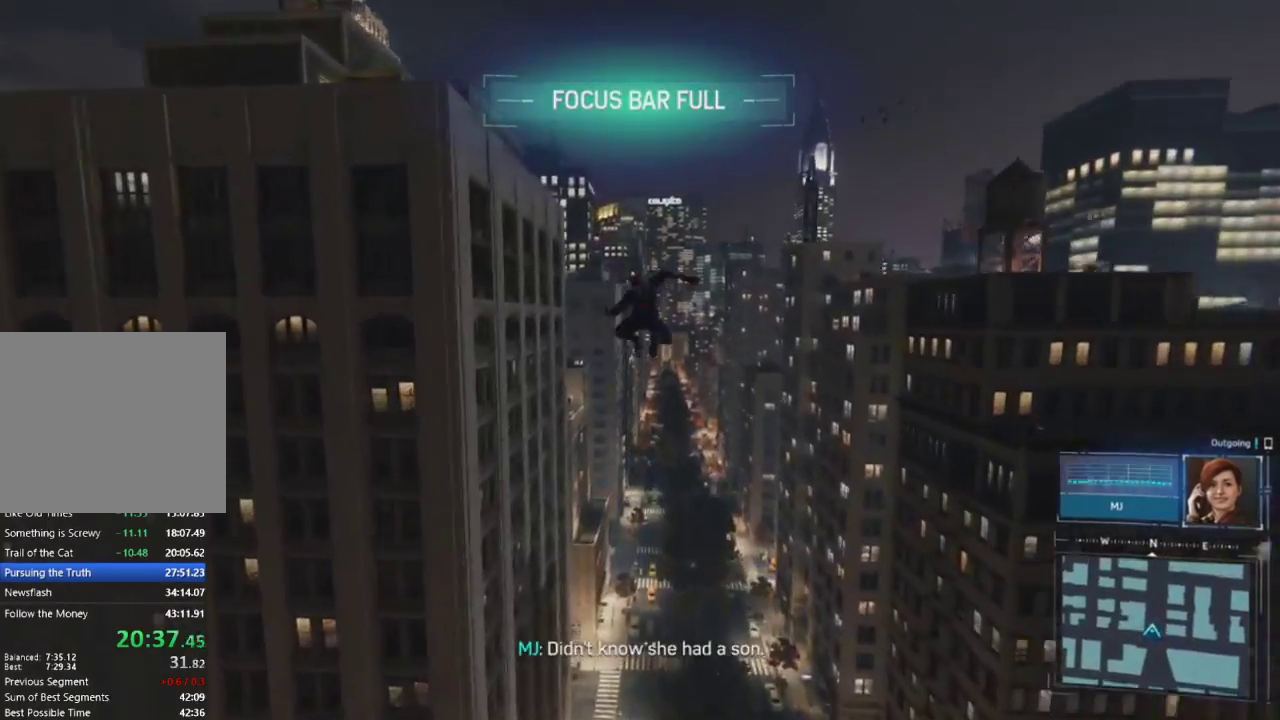
{"buttons": ["R2"], "left_stick": "up", "right_stick": "down", "events": [[117, "right_stick", "center"], [150, "CROSS", "up"], [433, "right_stick", "down"], [450, "R2", "down"]]}
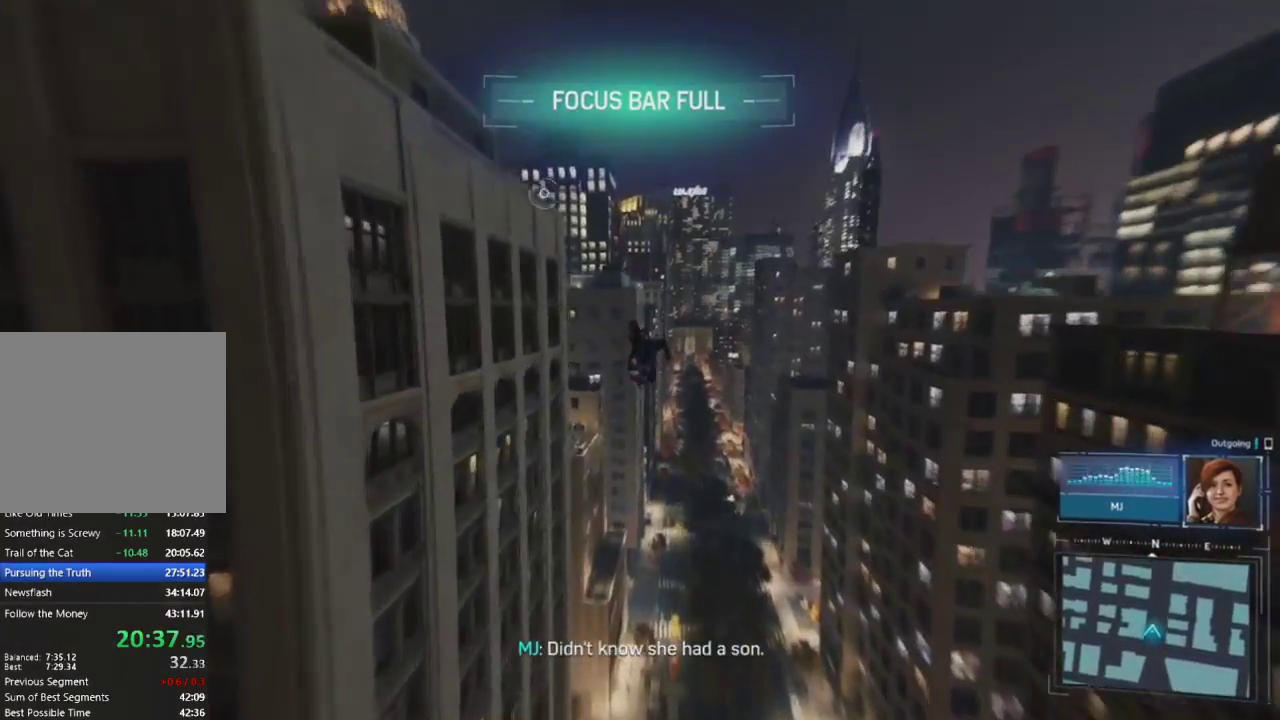
{"buttons": ["R2"], "left_stick": "up", "right_stick": "center", "events": [[17, "right_stick", "down-right"], [467, "right_stick", "center"]]}
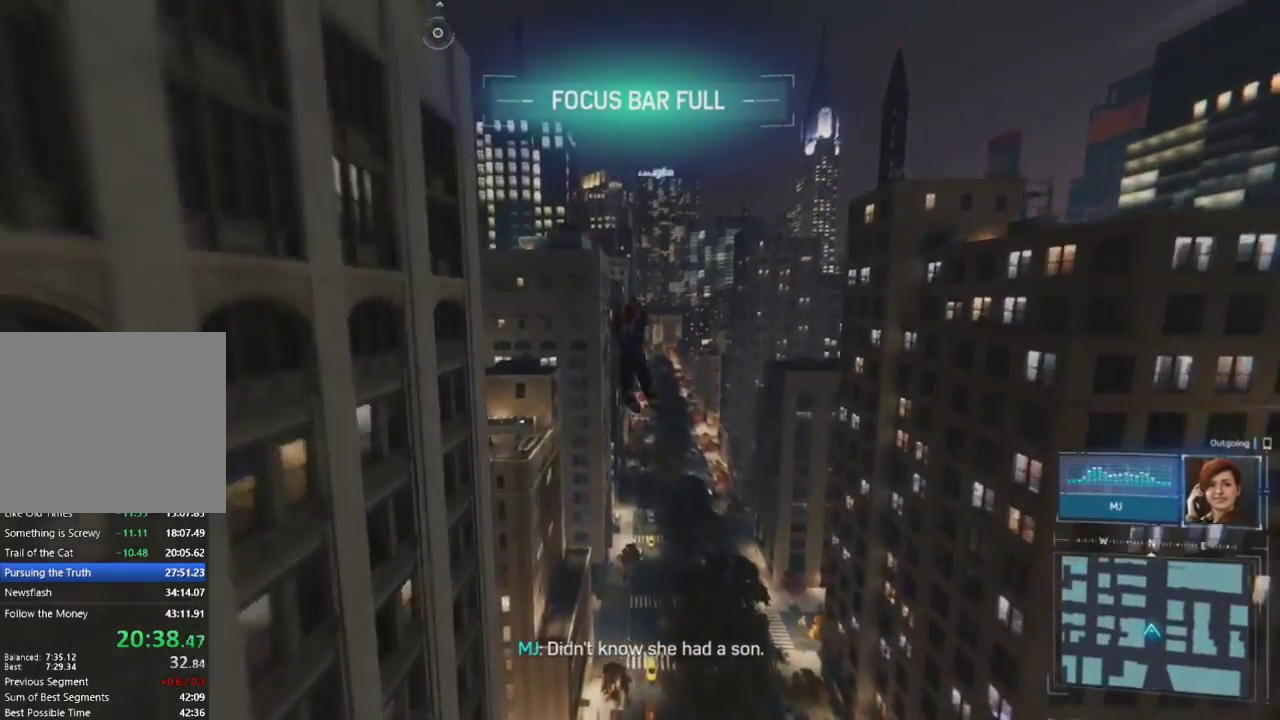
{"buttons": ["R2"], "left_stick": "up", "right_stick": "center", "events": [[67, "right_stick", "up"], [167, "right_stick", "center"]]}
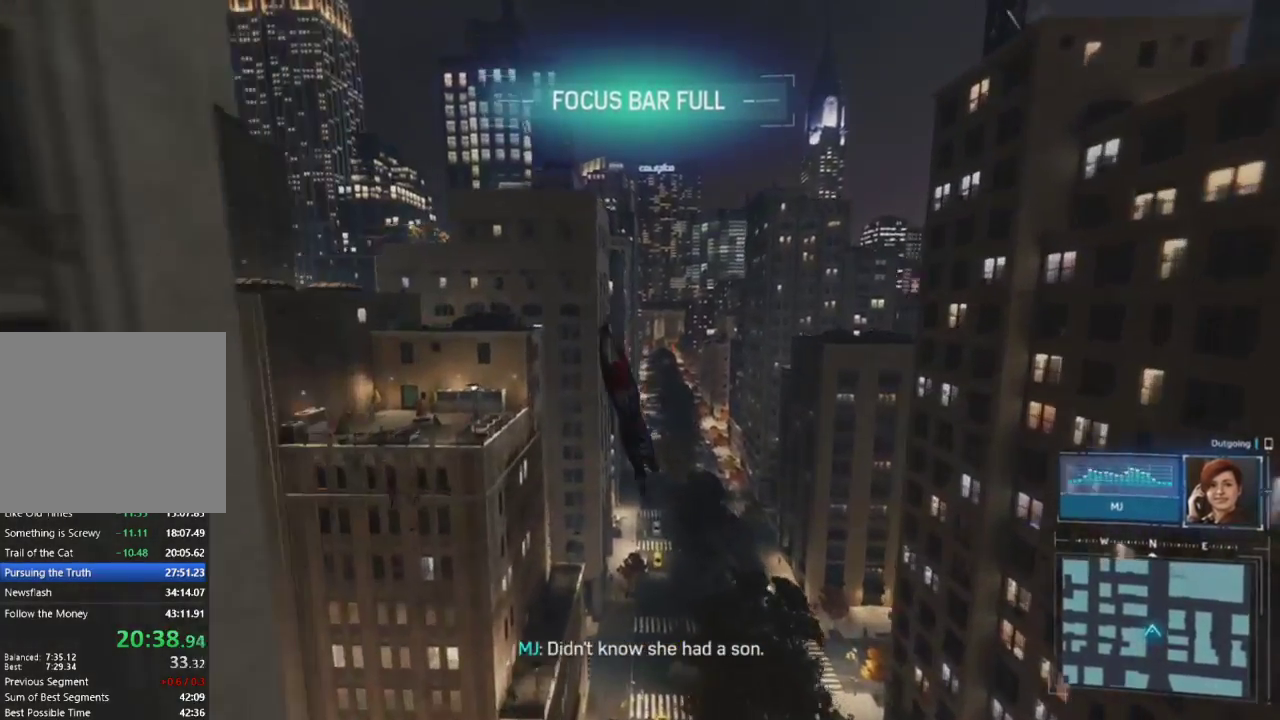
{"buttons": ["CROSS", "R2"], "left_stick": "up", "right_stick": "center", "events": [[383, "CROSS", "down"]]}
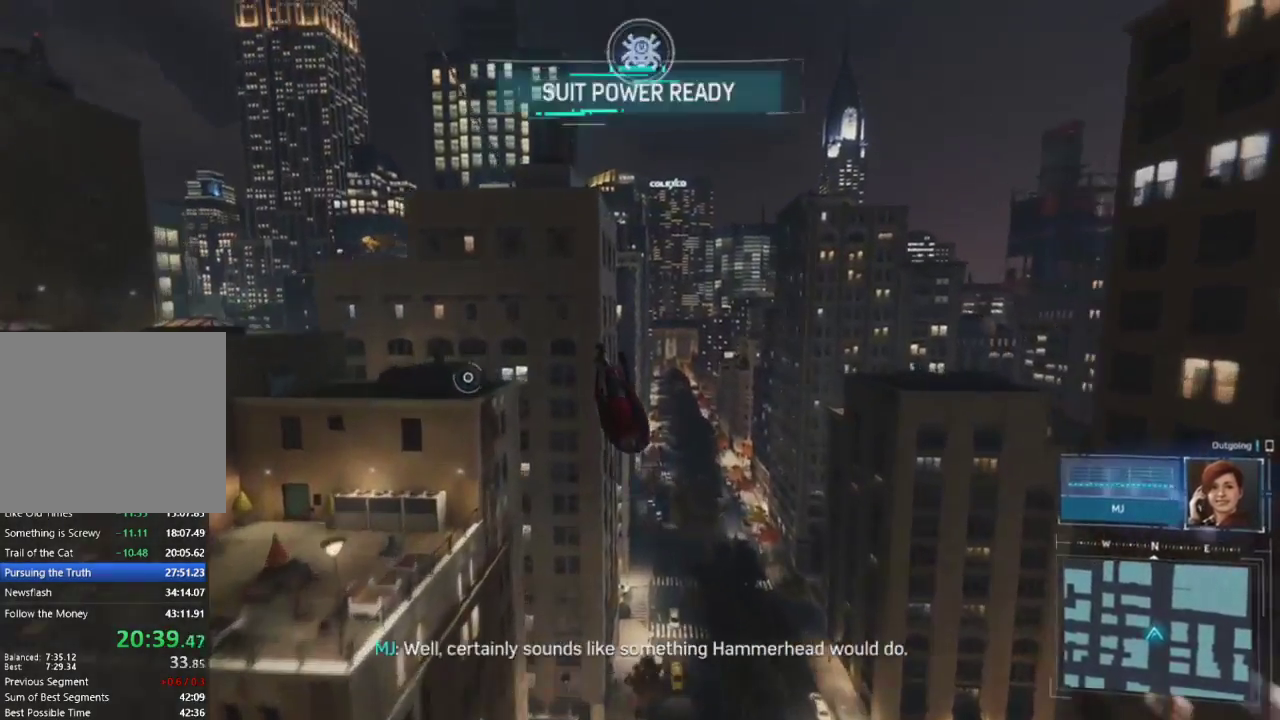
{"buttons": [], "left_stick": "up", "right_stick": "left", "events": [[83, "CROSS", "up"], [150, "R2", "up"], [450, "right_stick", "left"]]}
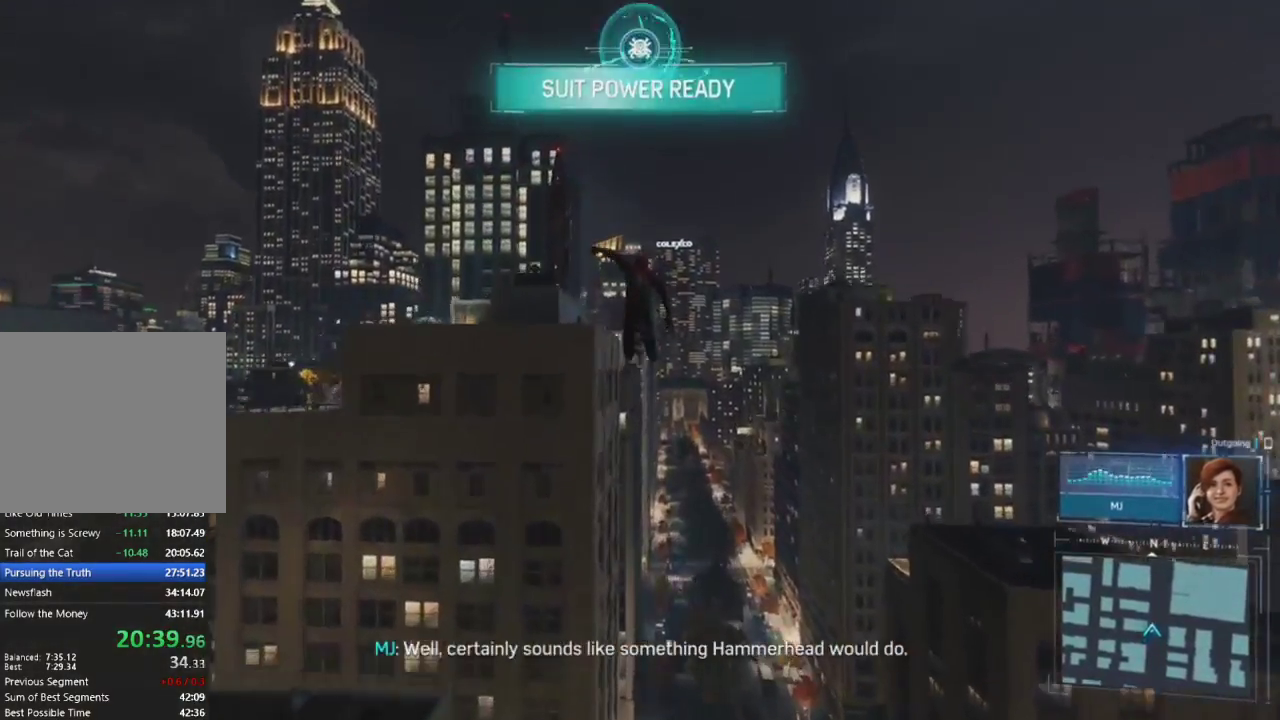
{"buttons": ["CROSS"], "left_stick": "up", "right_stick": "right", "events": [[83, "right_stick", "center"], [200, "CROSS", "down"], [333, "CROSS", "up"], [383, "right_stick", "right"], [450, "CROSS", "down"]]}
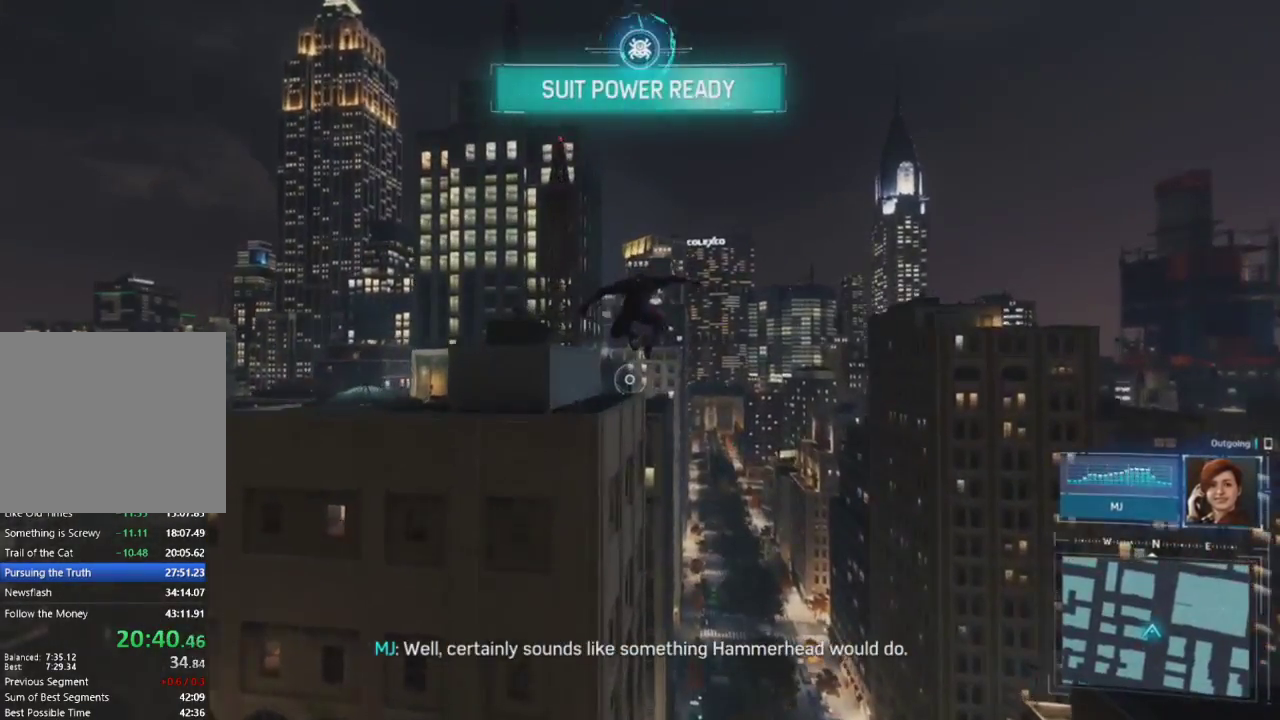
{"buttons": [], "left_stick": "up", "right_stick": "up-left", "events": [[33, "right_stick", "center"], [100, "CROSS", "up"], [283, "right_stick", "up-left"]]}
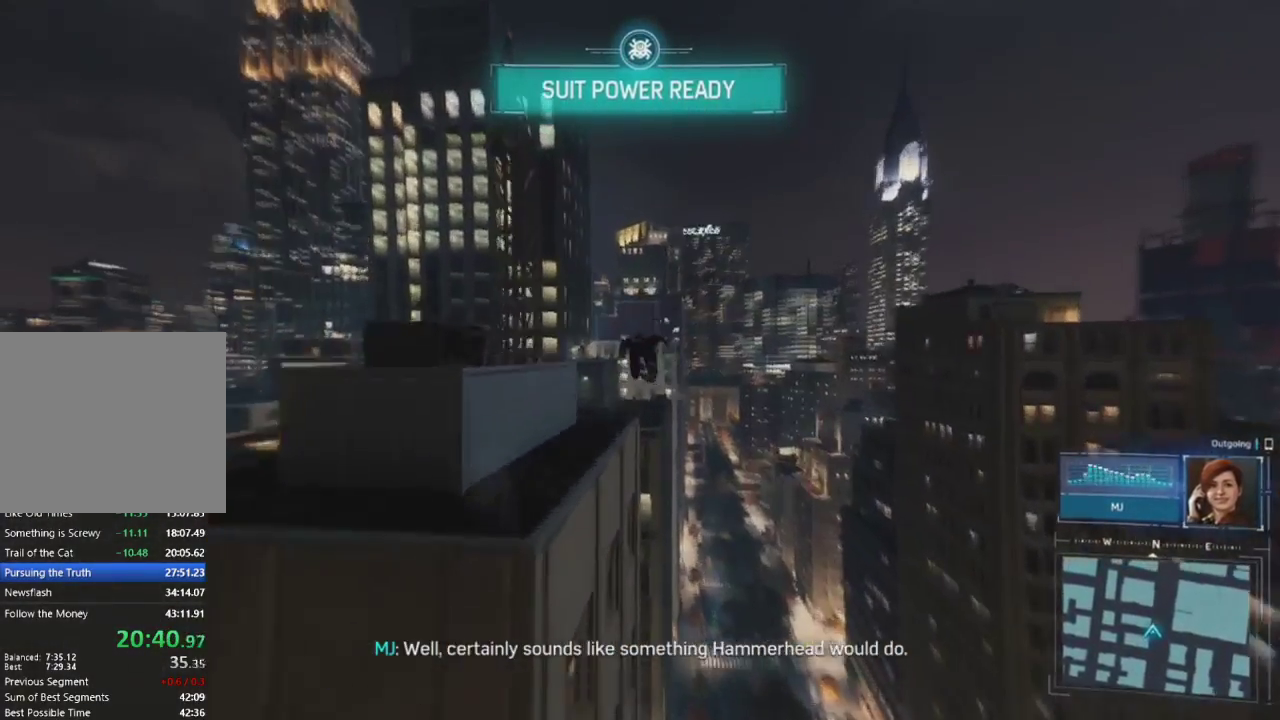
{"buttons": ["CROSS"], "left_stick": "up", "right_stick": "center", "events": [[450, "CROSS", "down"], [467, "right_stick", "center"]]}
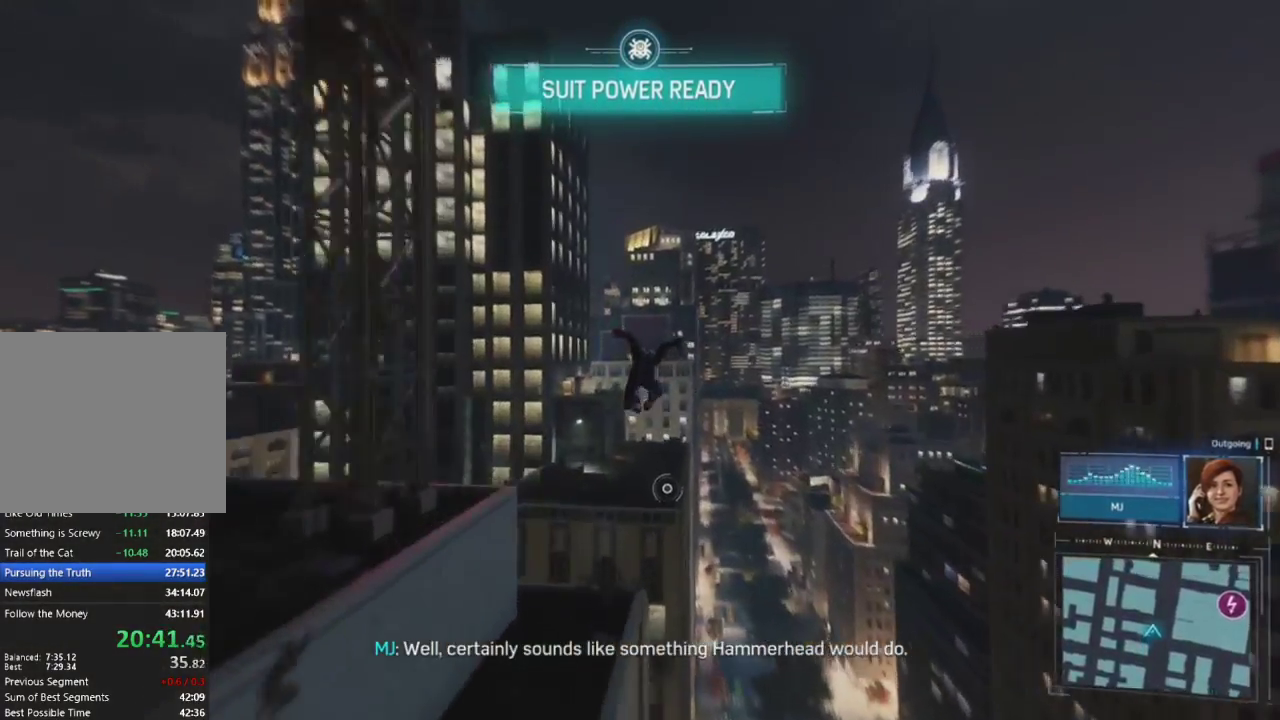
{"buttons": [], "left_stick": "up", "right_stick": "center", "events": [[67, "CROSS", "up"], [183, "CROSS", "down"], [383, "CROSS", "up"]]}
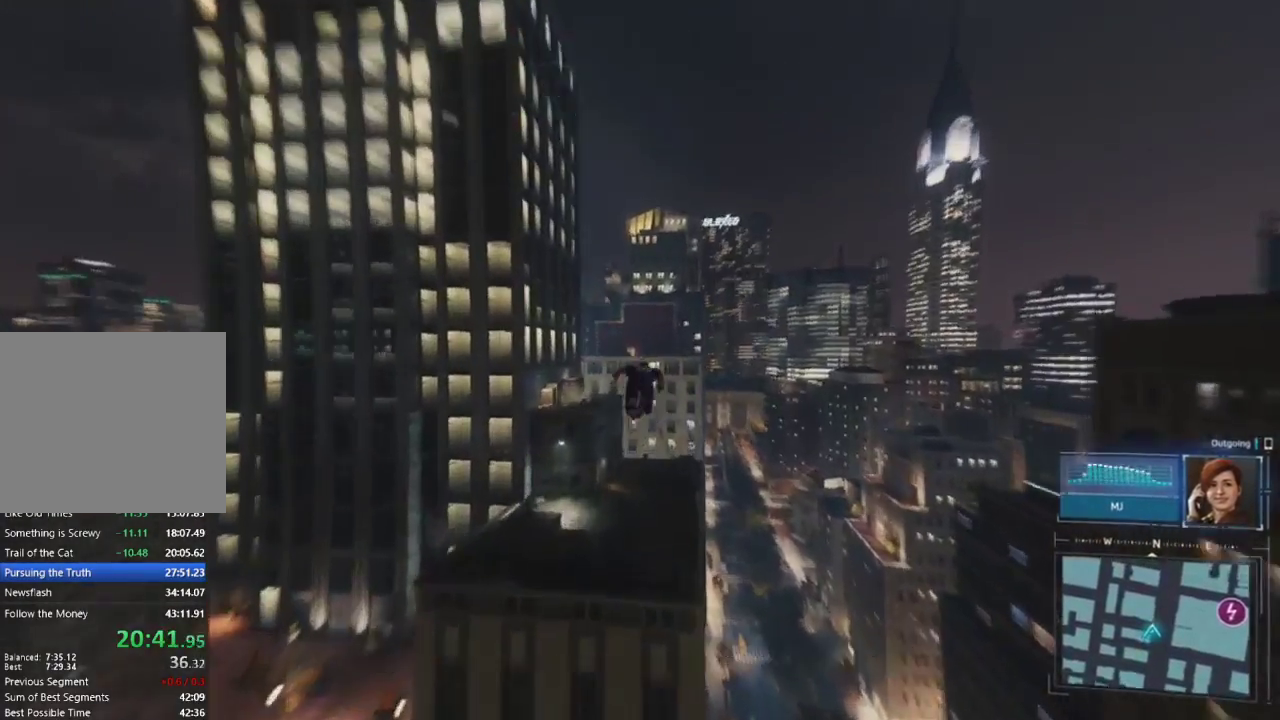
{"buttons": ["R2"], "left_stick": "up", "right_stick": "center", "events": [[33, "right_stick", "up"], [117, "right_stick", "center"], [300, "R2", "down"]]}
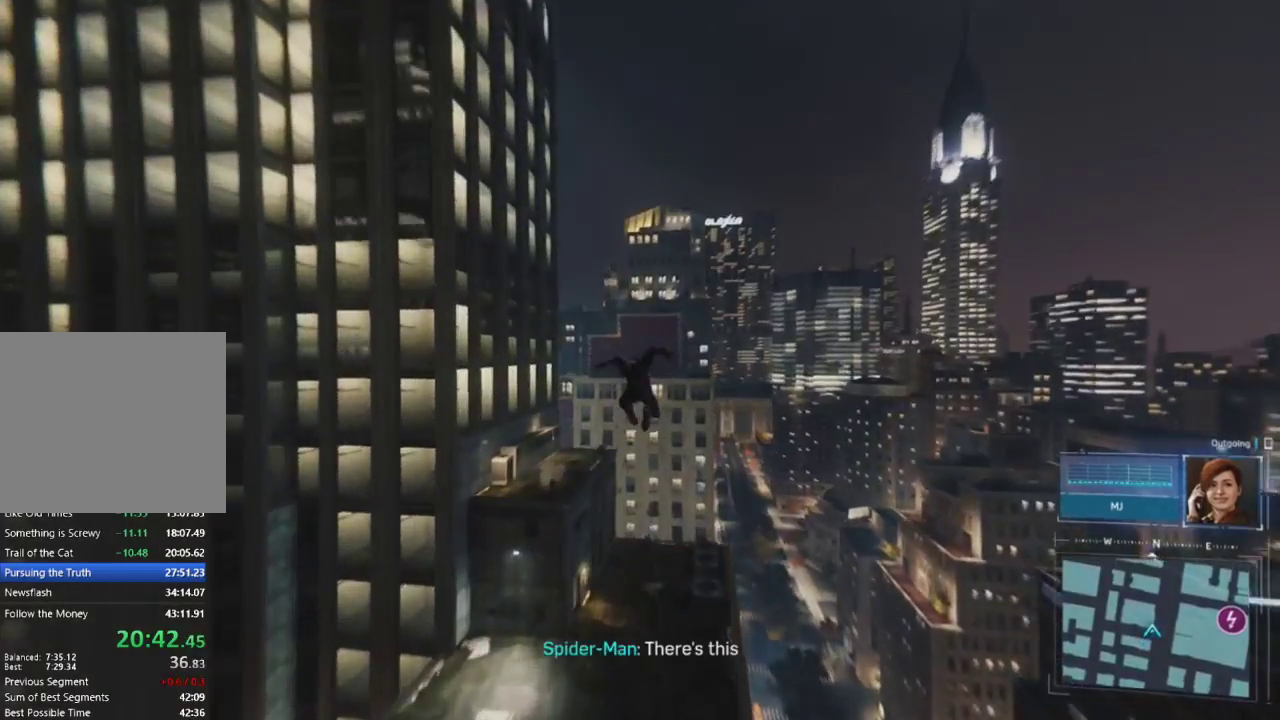
{"buttons": ["R2"], "left_stick": "up", "right_stick": "left", "events": [[117, "right_stick", "left"]]}
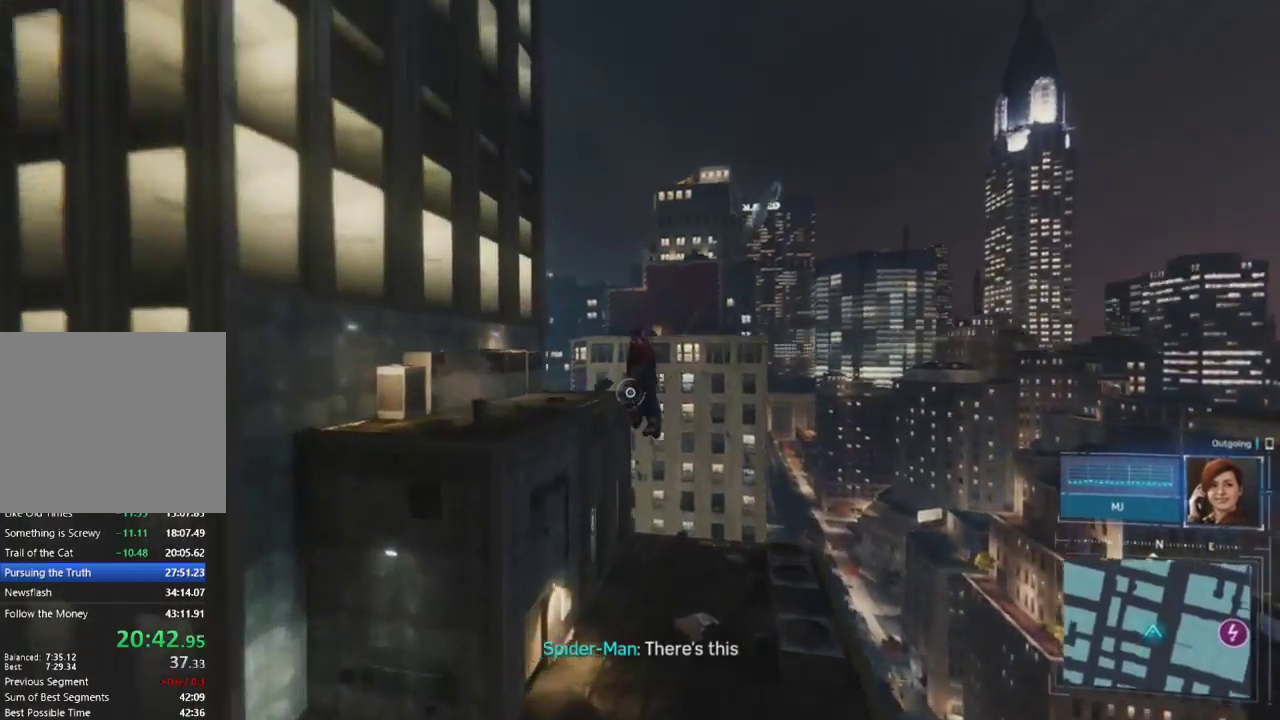
{"buttons": ["R2"], "left_stick": "up", "right_stick": "center", "events": [[250, "right_stick", "center"]]}
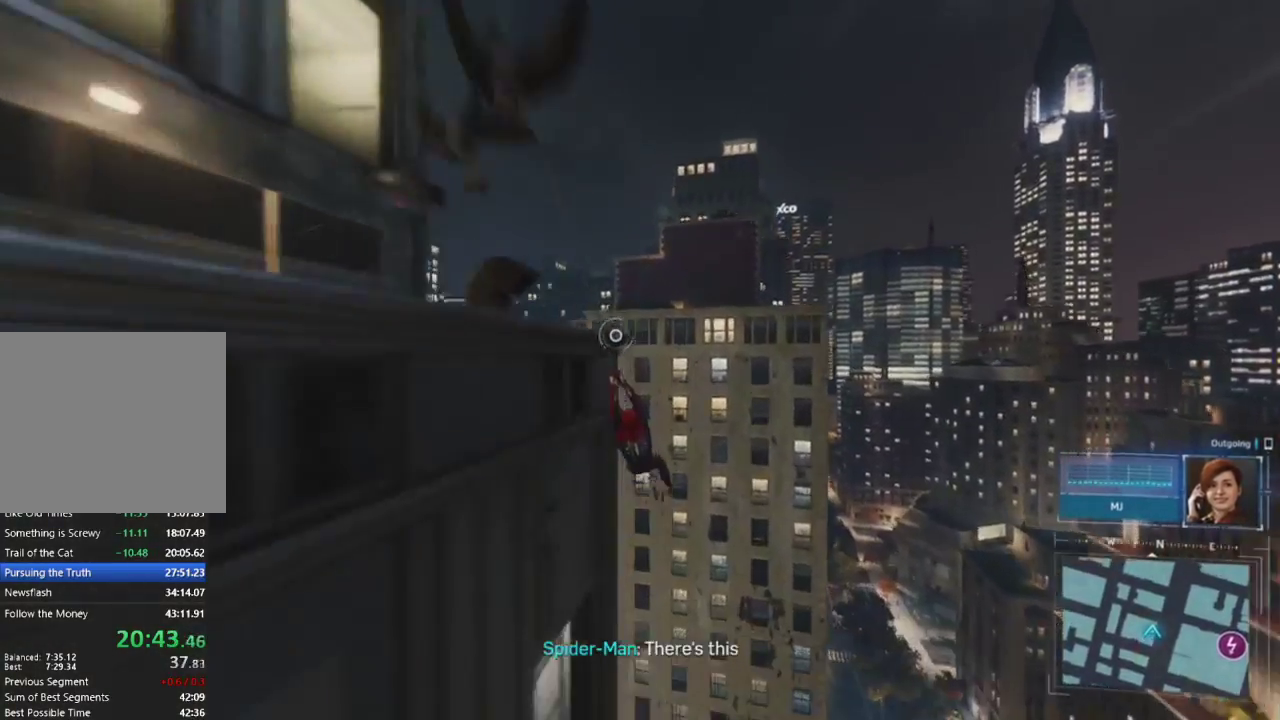
{"buttons": [], "left_stick": "up", "right_stick": "down-left", "events": [[117, "CROSS", "down"], [267, "CROSS", "up"], [317, "R2", "up"], [483, "right_stick", "down-left"]]}
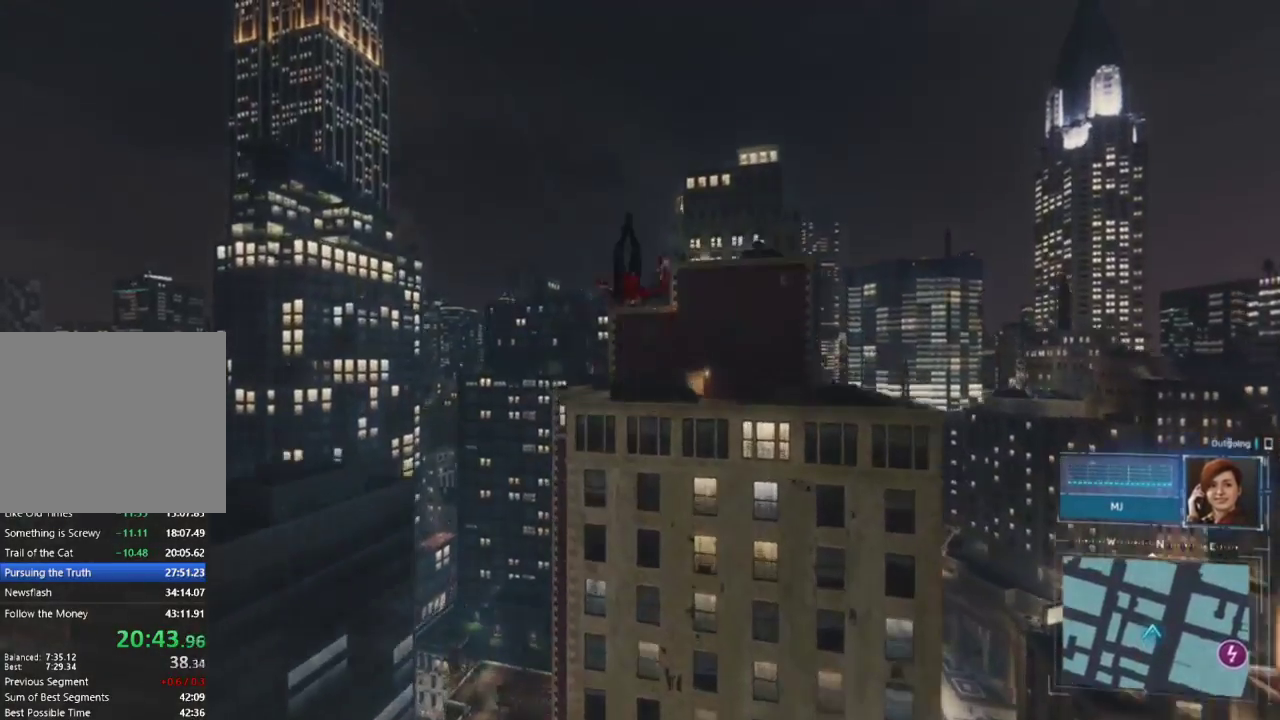
{"buttons": ["CROSS"], "left_stick": "up", "right_stick": "down-right", "events": [[117, "right_stick", "center"], [367, "right_stick", "down-right"], [467, "CROSS", "down"]]}
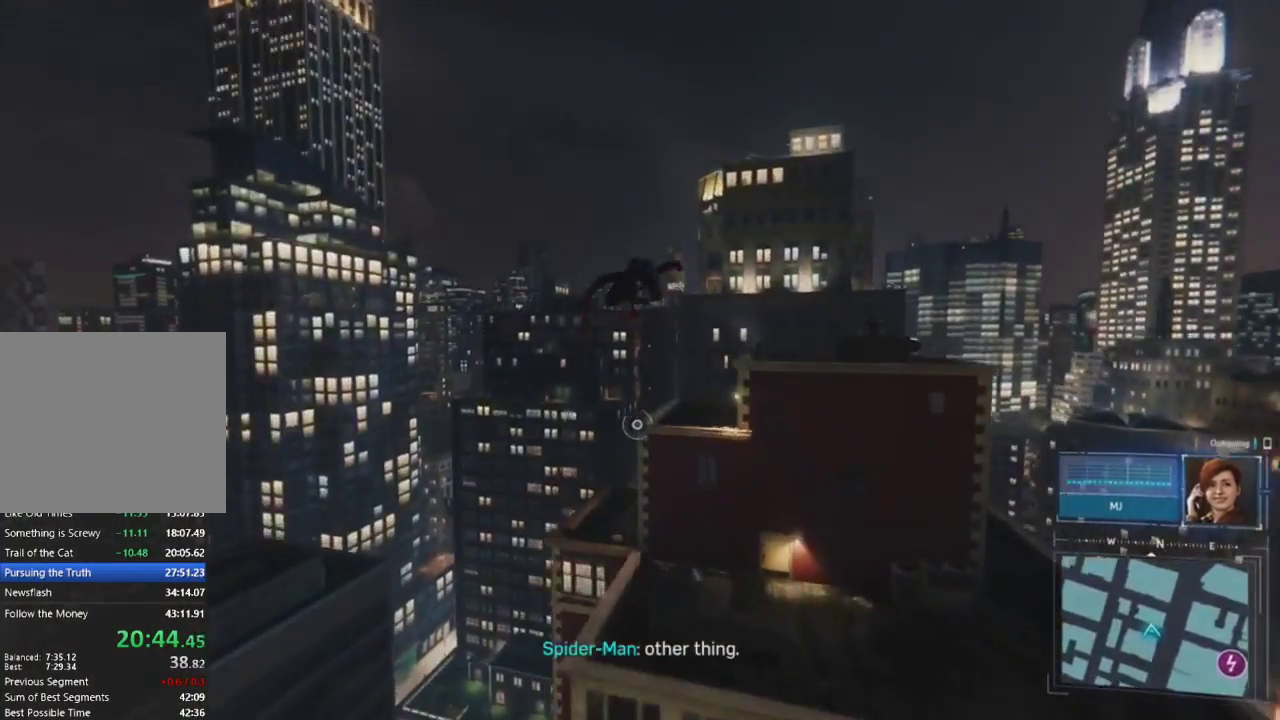
{"buttons": [], "left_stick": "up", "right_stick": "center", "events": [[33, "right_stick", "center"], [83, "CROSS", "up"], [250, "CROSS", "down"], [383, "CROSS", "up"]]}
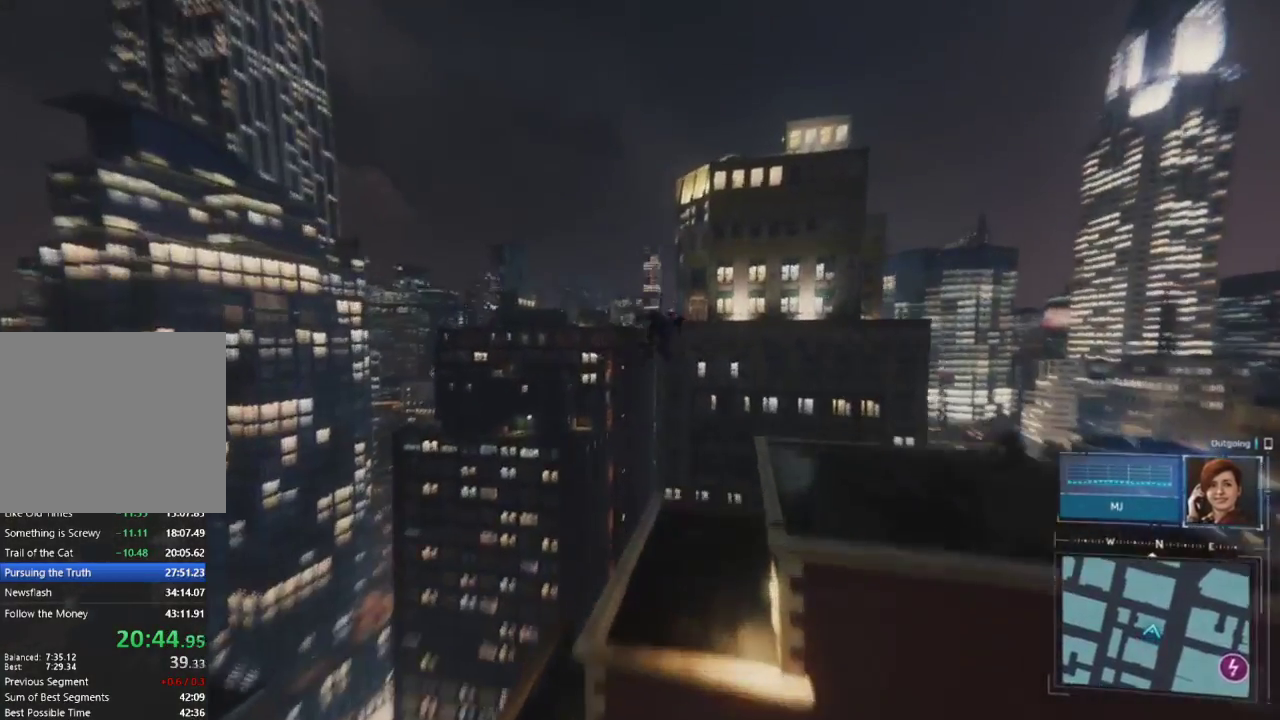
{"buttons": [], "left_stick": "up", "right_stick": "center", "events": [[350, "CROSS", "down"], [467, "CROSS", "up"]]}
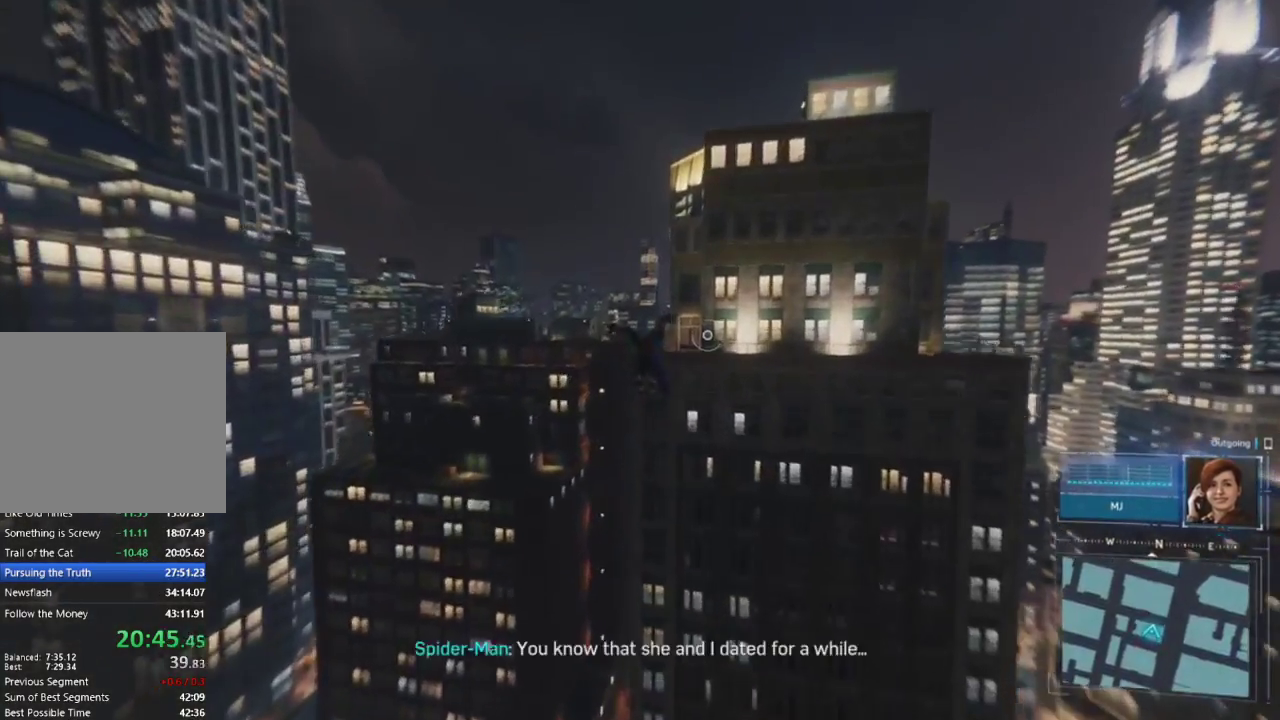
{"buttons": [], "left_stick": "up", "right_stick": "center", "events": [[83, "CROSS", "down"], [267, "CROSS", "up"]]}
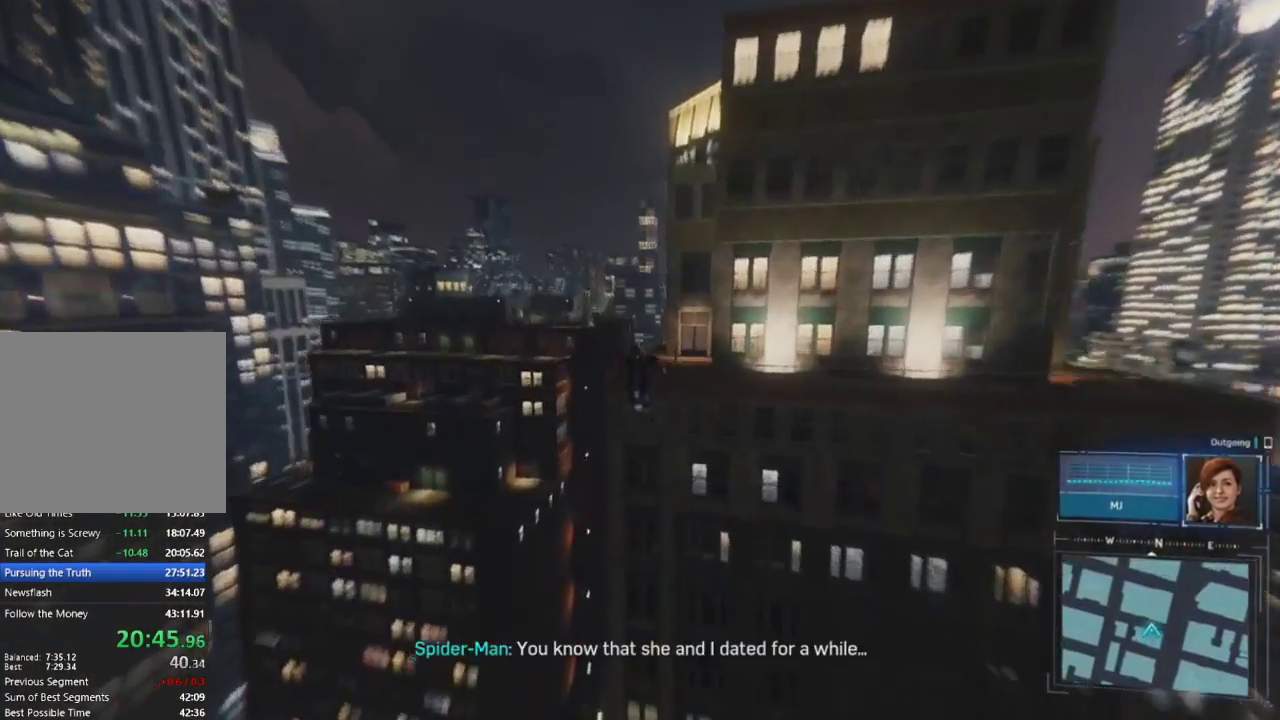
{"buttons": ["R2"], "left_stick": "up", "right_stick": "center", "events": [[217, "R2", "down"]]}
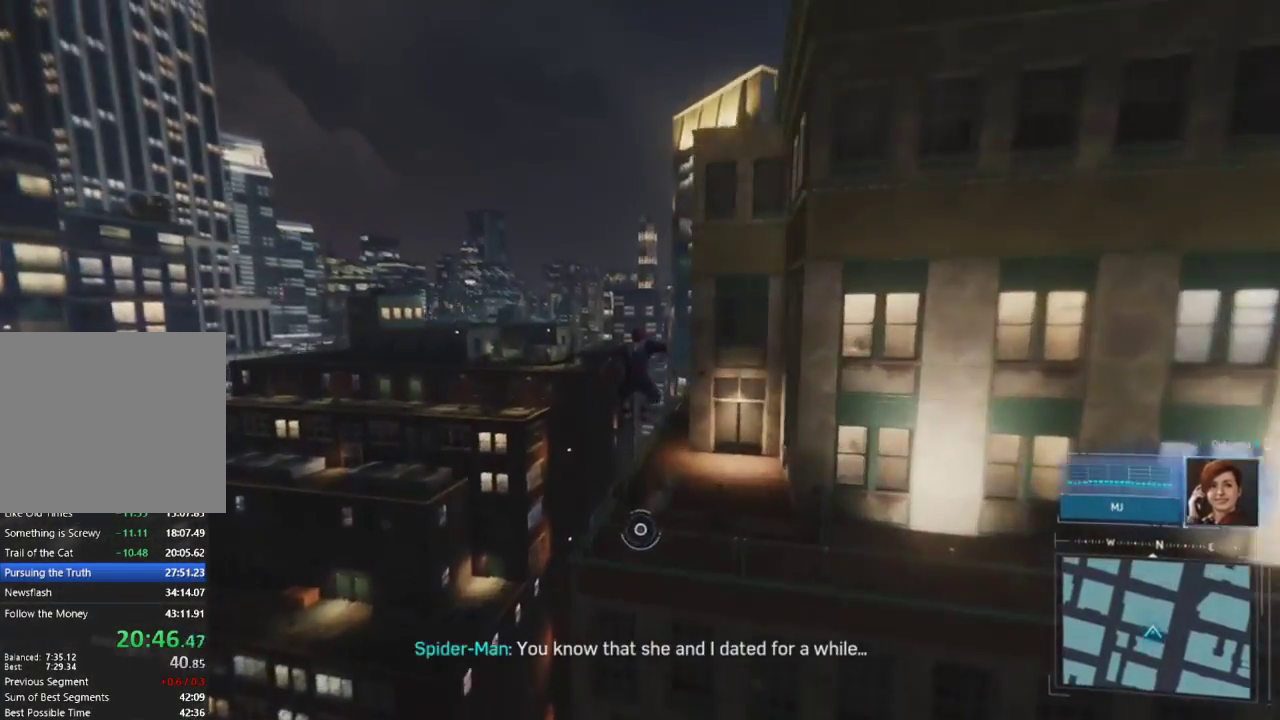
{"buttons": ["R2"], "left_stick": "up", "right_stick": "center", "events": [[50, "right_stick", "right"], [433, "right_stick", "center"]]}
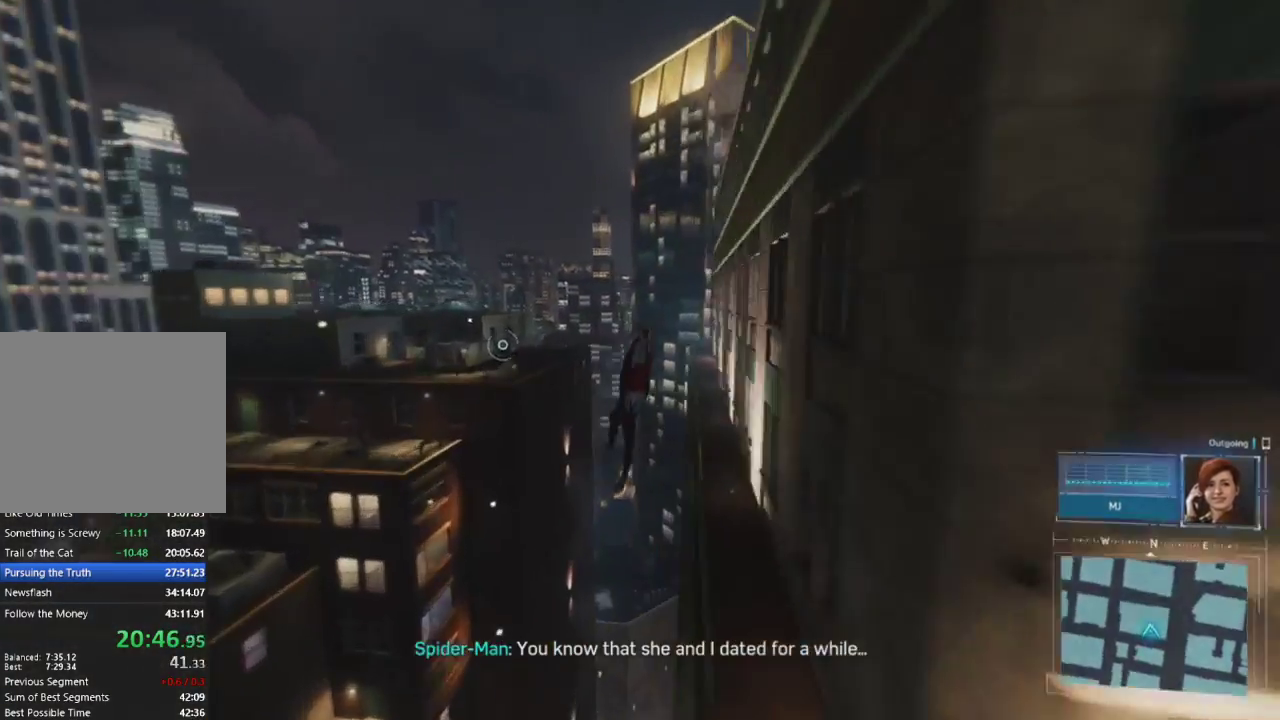
{"buttons": [], "left_stick": "up", "right_stick": "down-left", "events": [[67, "CROSS", "down"], [133, "CROSS", "up"], [167, "R2", "up"], [450, "right_stick", "down-left"]]}
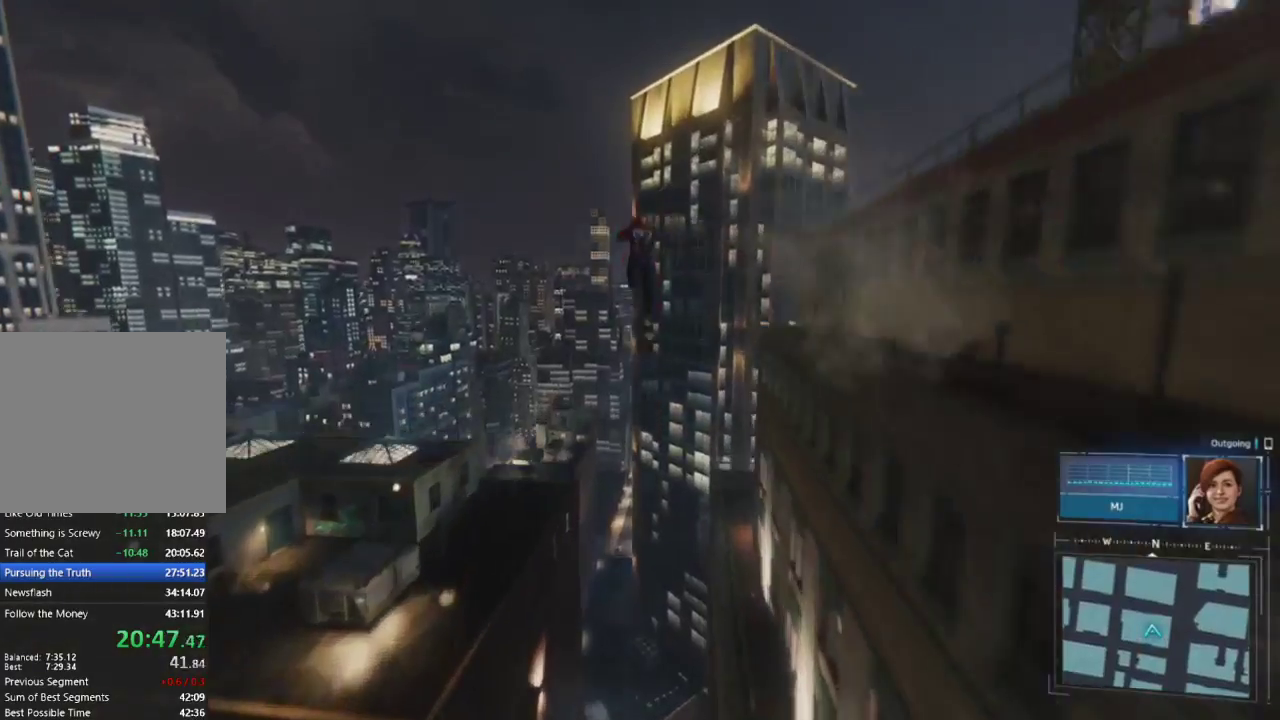
{"buttons": [], "left_stick": "up", "right_stick": "center", "events": [[267, "right_stick", "center"], [300, "CROSS", "down"], [433, "CROSS", "up"]]}
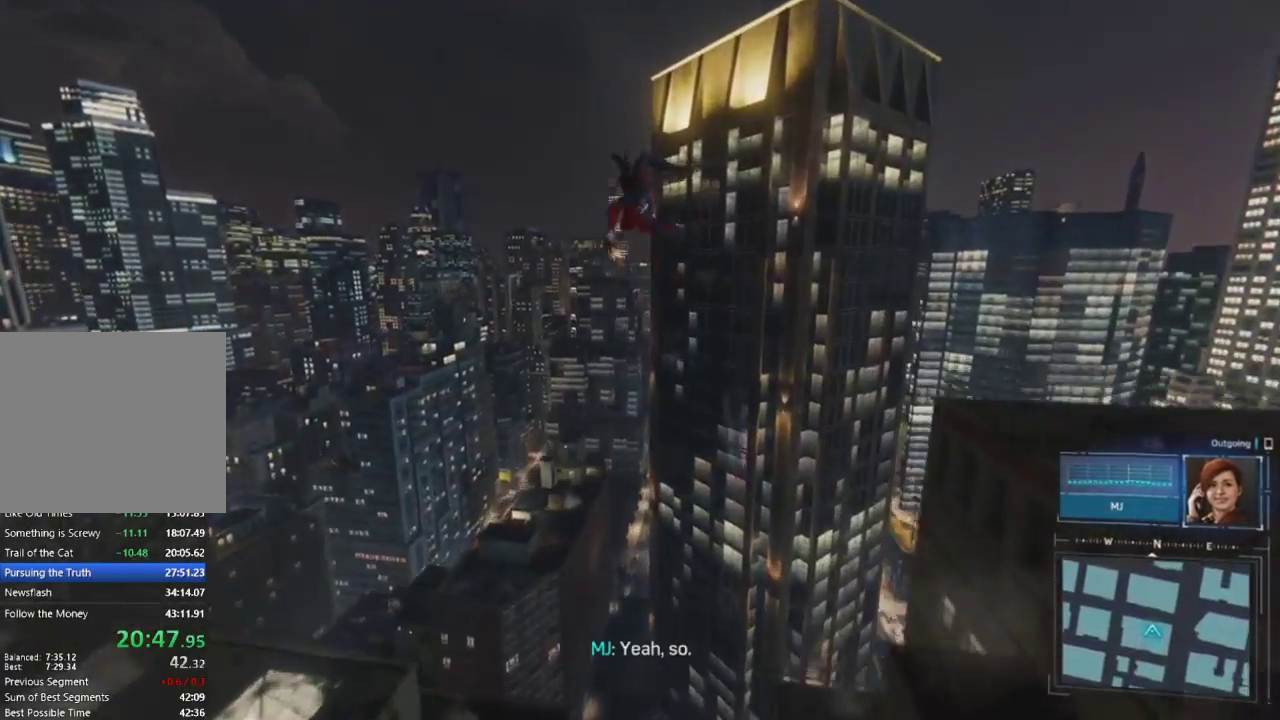
{"buttons": [], "left_stick": "up", "right_stick": "center", "events": [[83, "CROSS", "down"], [83, "right_stick", "left"], [183, "CROSS", "up"], [333, "CROSS", "down"], [450, "right_stick", "center"], [467, "CROSS", "up"]]}